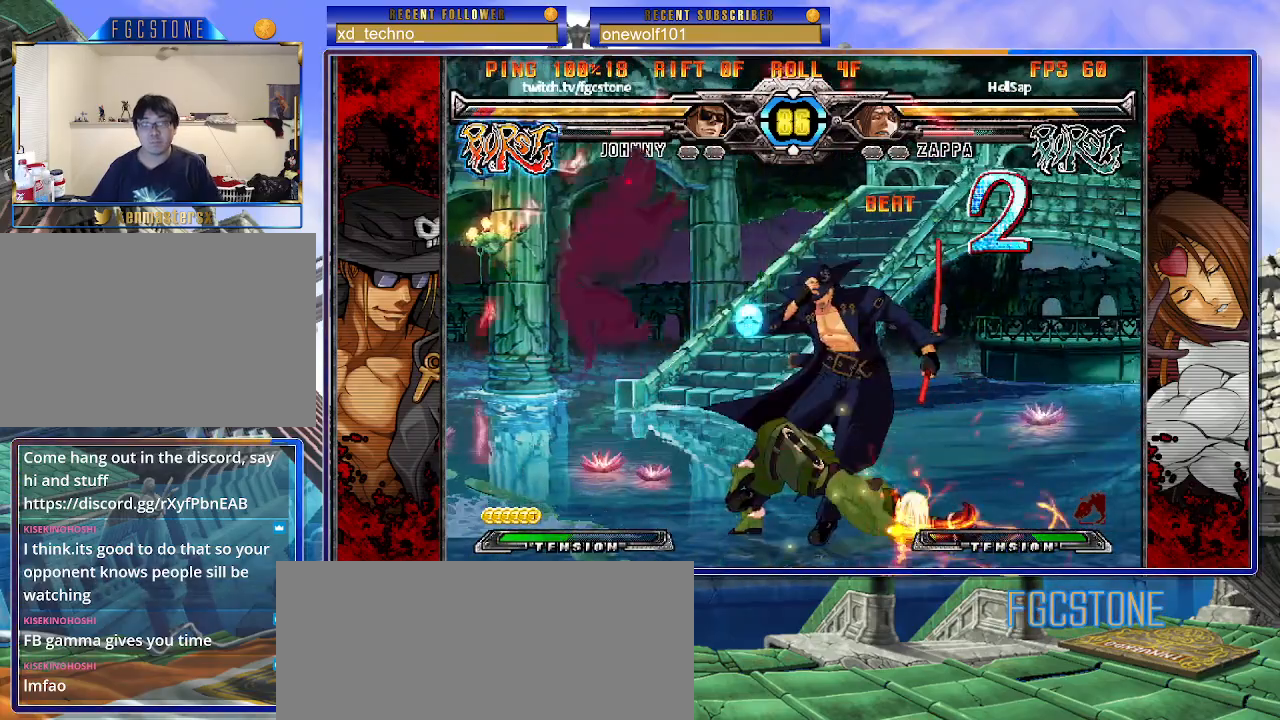
Gameplay with a controller (arcade stick); each line is a JSON object with the inputs held at the frame after it. "events" lists button and stick changes between this image and that frame as [ms after this image, input, new state], when the widget could be followed in between. Not read: L3 R3.
{"buttons": [], "left_stick": "down-right", "events": [[233, "HS", "down"], [250, "D", "down"], [333, "D", "up"], [350, "HS", "up"]]}
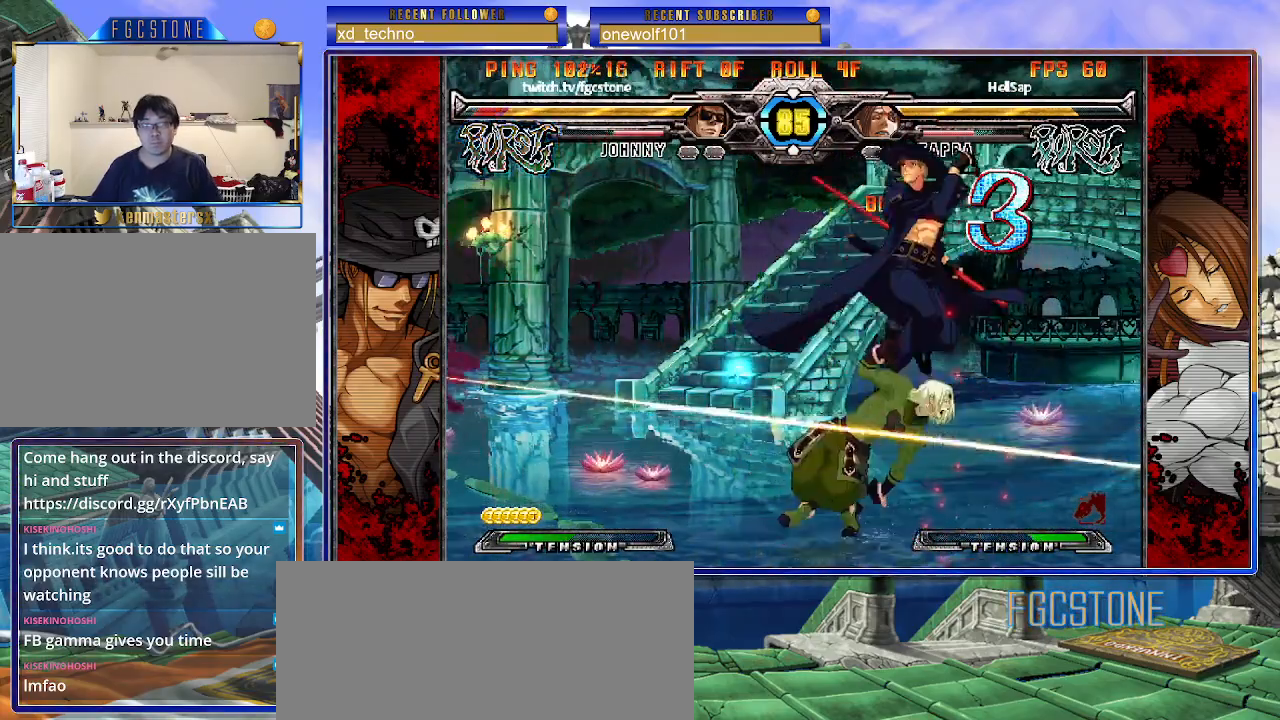
{"buttons": [], "left_stick": "center", "events": [[483, "left_stick", "center"]]}
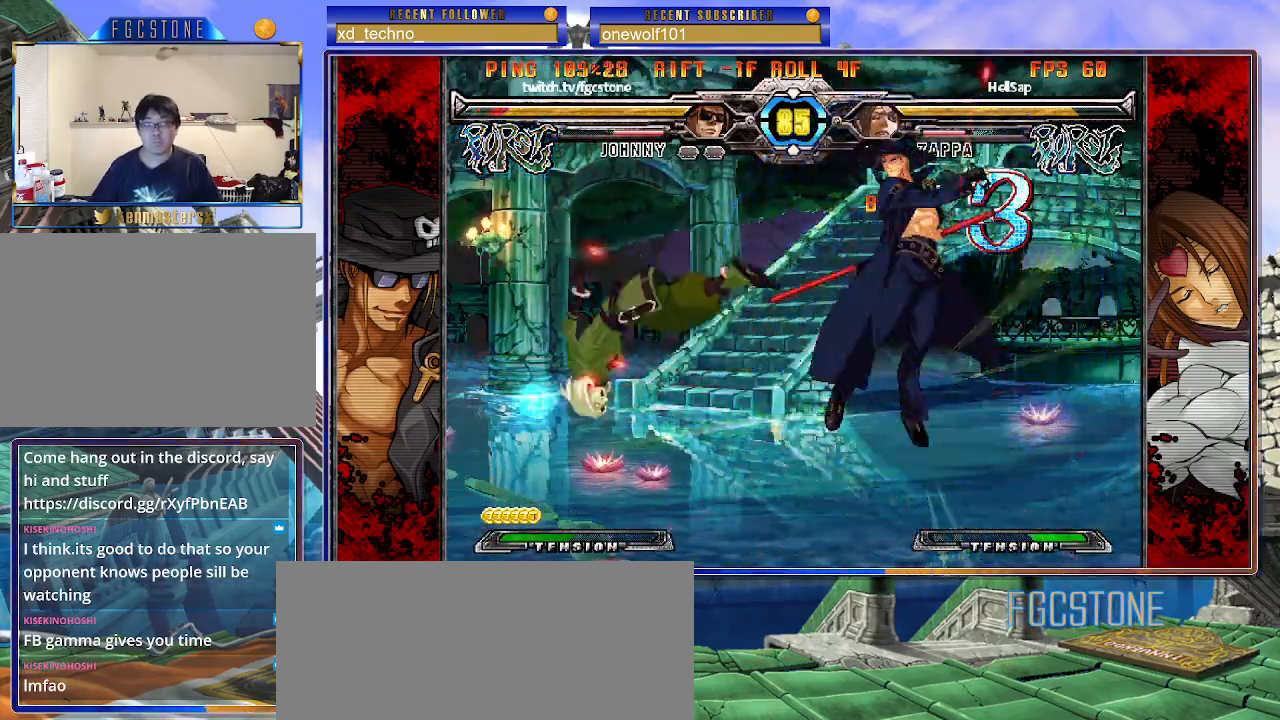
{"buttons": [], "left_stick": "up-left", "events": [[183, "left_stick", "down"], [283, "left_stick", "up-left"]]}
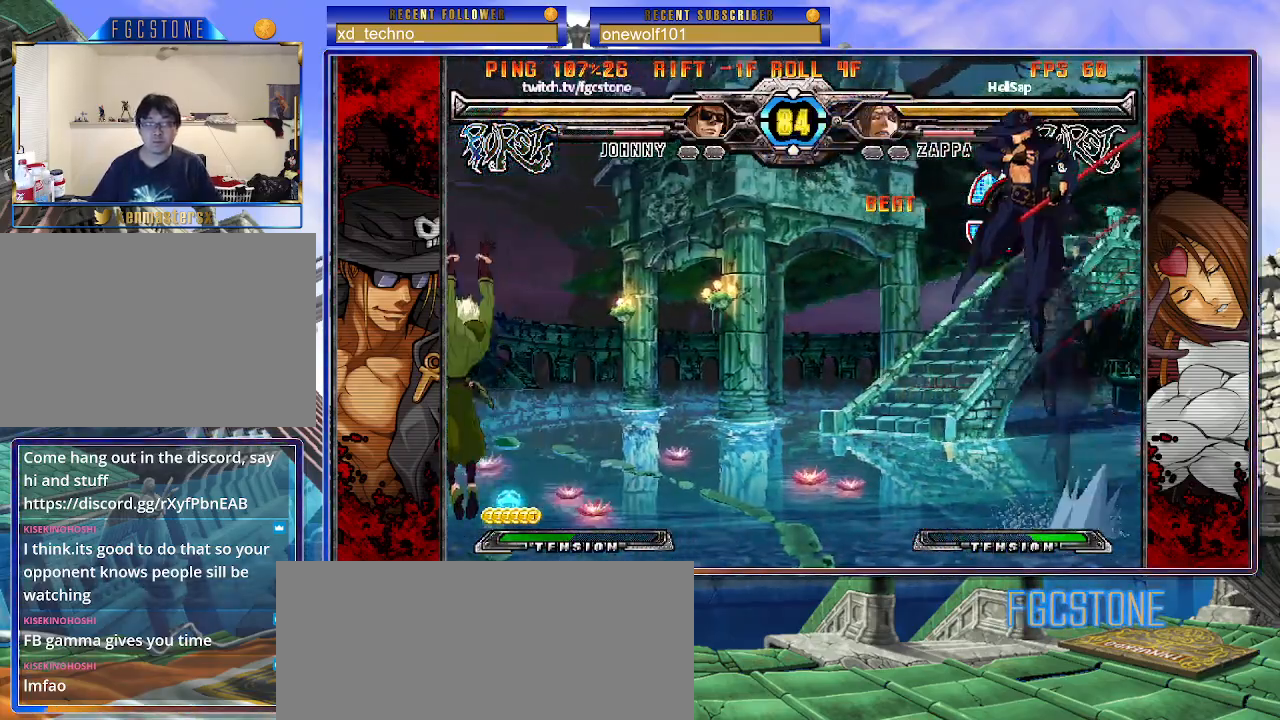
{"buttons": [], "left_stick": "left", "events": [[33, "left_stick", "center"], [133, "left_stick", "left"], [183, "left_stick", "center"], [250, "left_stick", "left"]]}
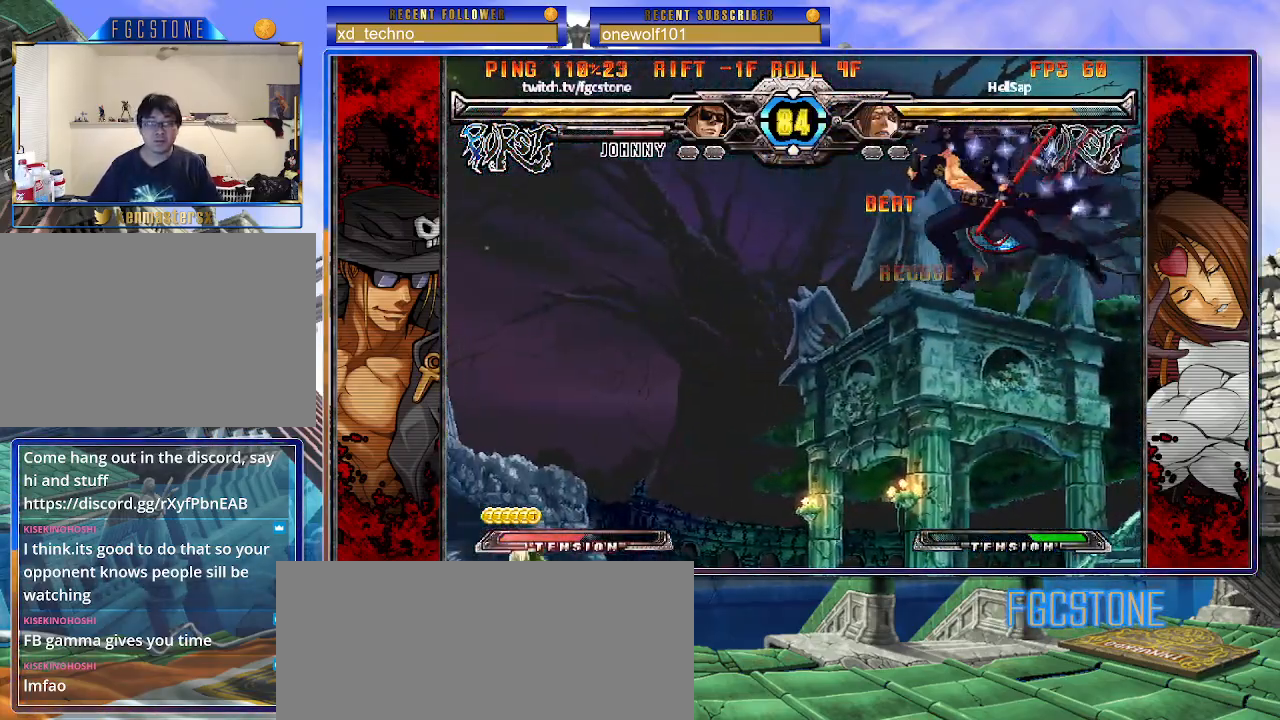
{"buttons": [], "left_stick": "right", "events": [[217, "left_stick", "right"], [267, "HS", "down"], [417, "HS", "up"]]}
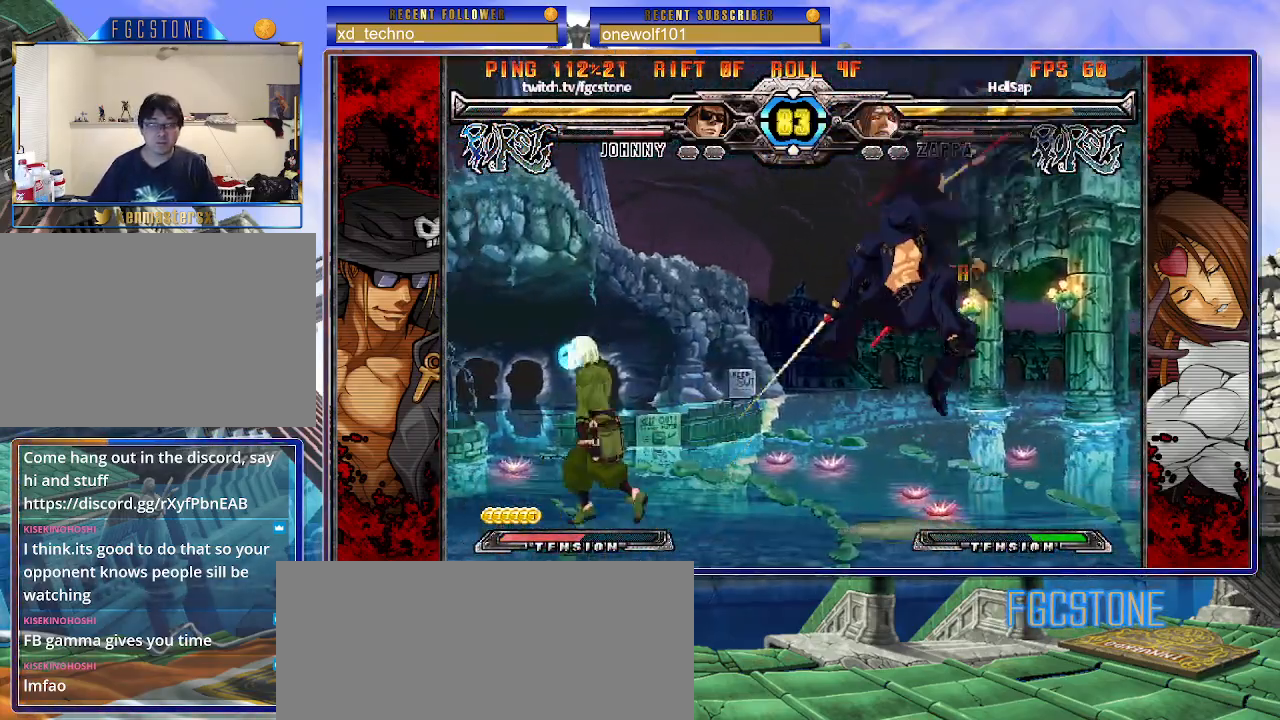
{"buttons": [], "left_stick": "down-right", "events": [[317, "left_stick", "left"], [450, "left_stick", "down-right"]]}
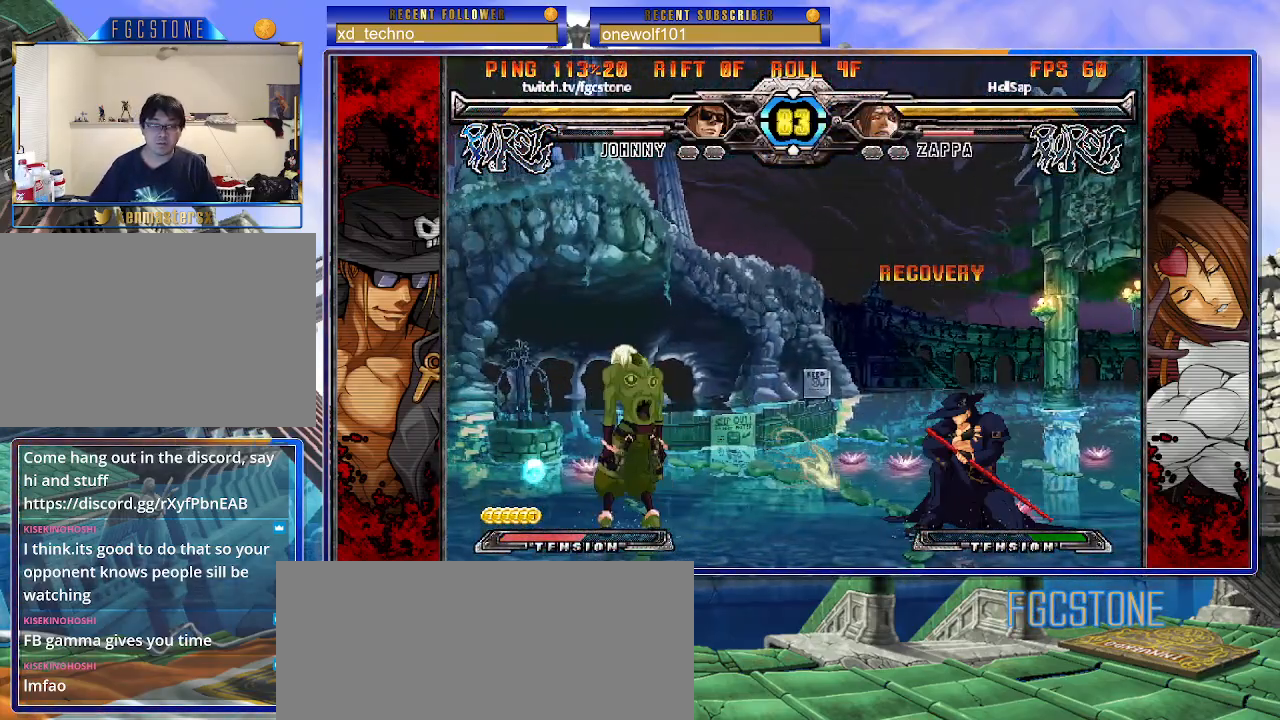
{"buttons": [], "left_stick": "right", "events": [[233, "left_stick", "left"], [317, "left_stick", "center"], [367, "left_stick", "left"], [500, "left_stick", "right"]]}
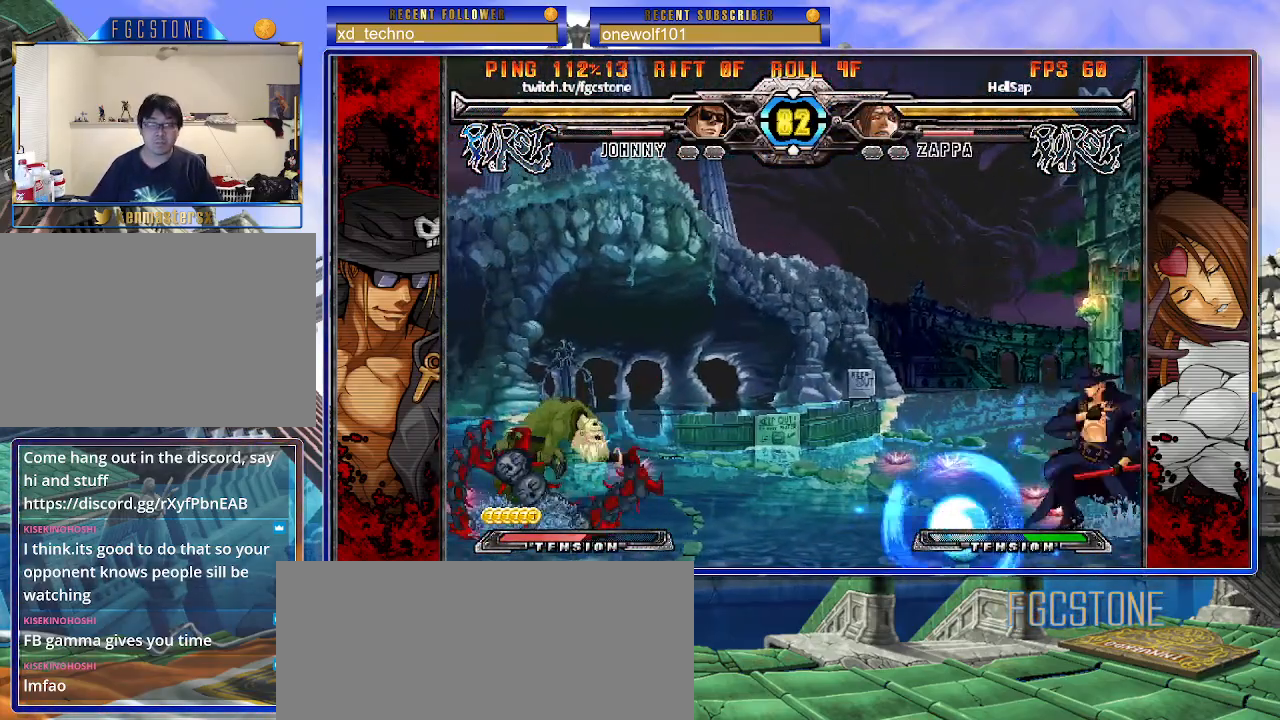
{"buttons": [], "left_stick": "up-left", "events": [[217, "left_stick", "left"], [317, "left_stick", "center"], [367, "left_stick", "left"], [500, "left_stick", "up-left"]]}
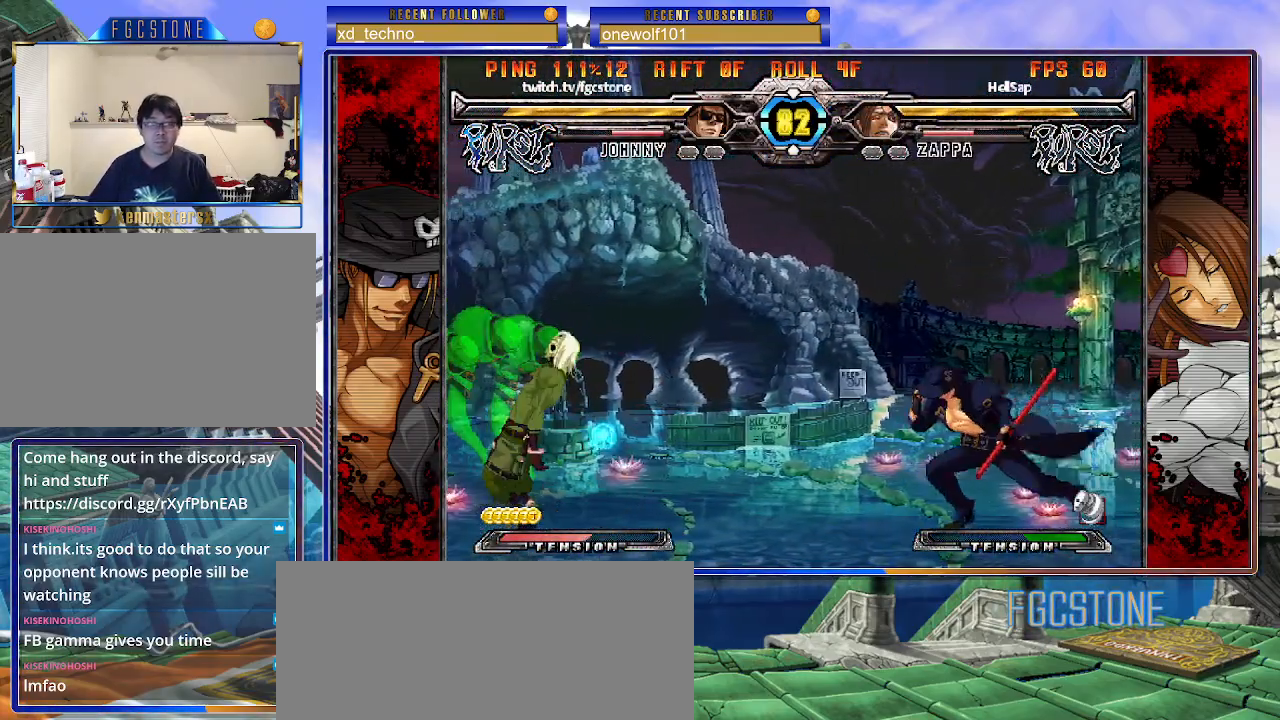
{"buttons": [], "left_stick": "right", "events": [[167, "left_stick", "right"]]}
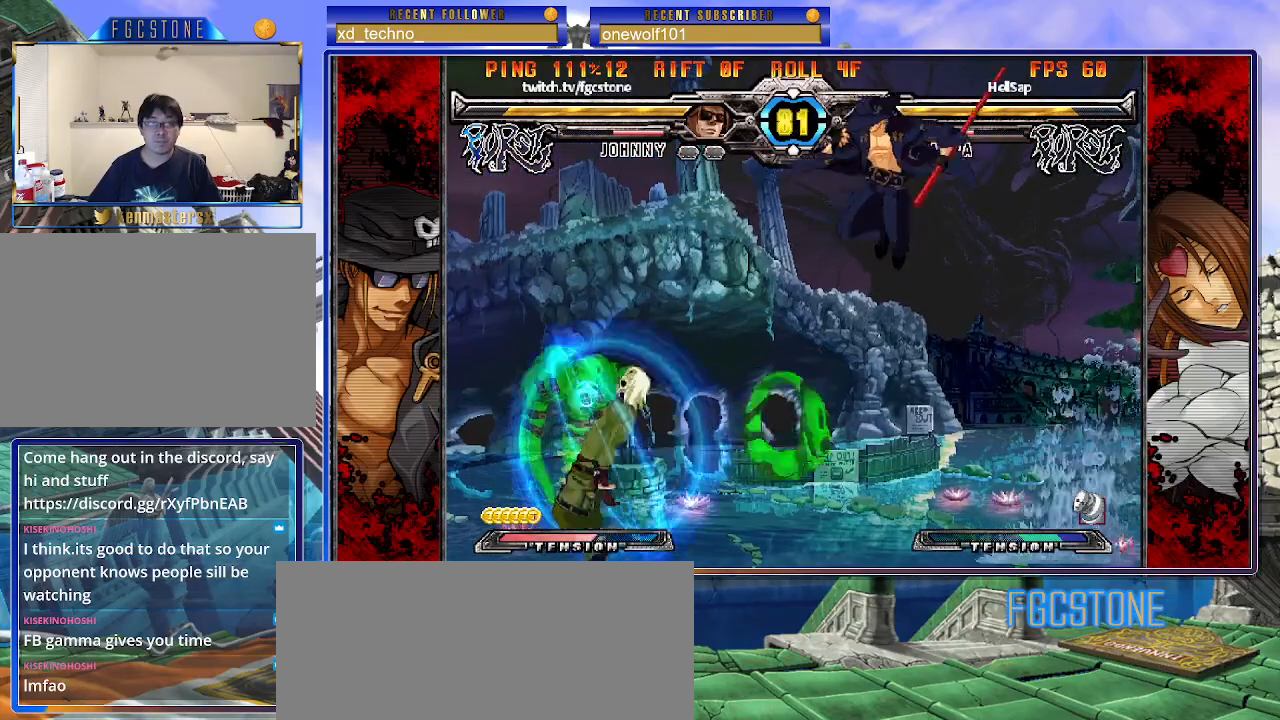
{"buttons": ["HS"], "left_stick": "right", "events": [[17, "HS", "down"], [167, "HS", "up"], [483, "HS", "down"]]}
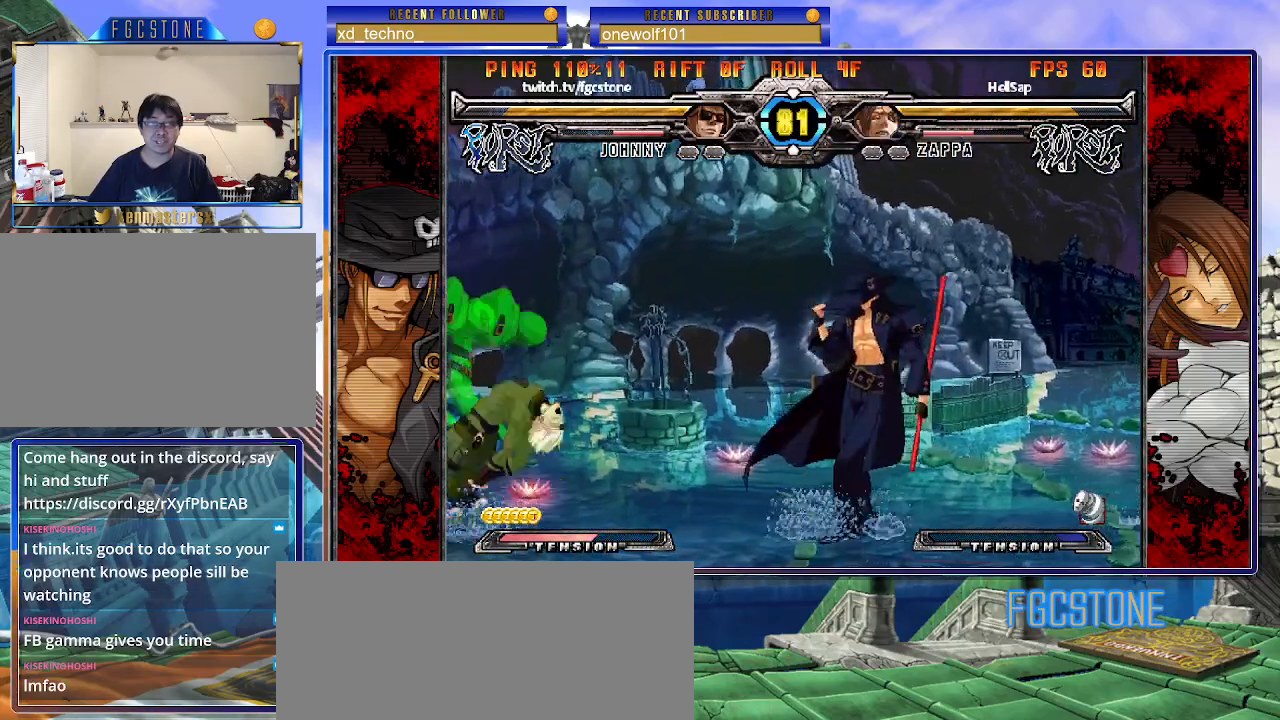
{"buttons": ["K"], "left_stick": "down-right", "events": [[117, "HS", "up"], [183, "left_stick", "down"], [267, "left_stick", "left"], [333, "K", "down"], [333, "left_stick", "center"], [483, "left_stick", "down-right"]]}
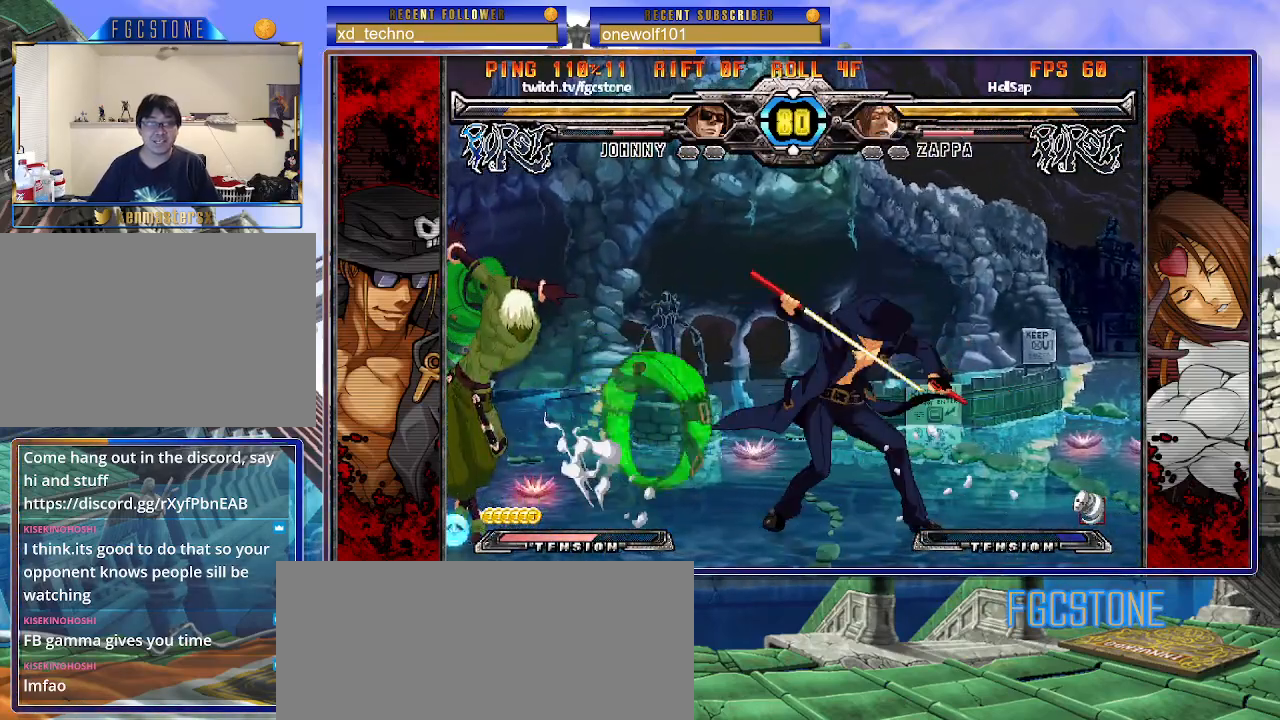
{"buttons": [], "left_stick": "down-right", "events": [[33, "K", "up"]]}
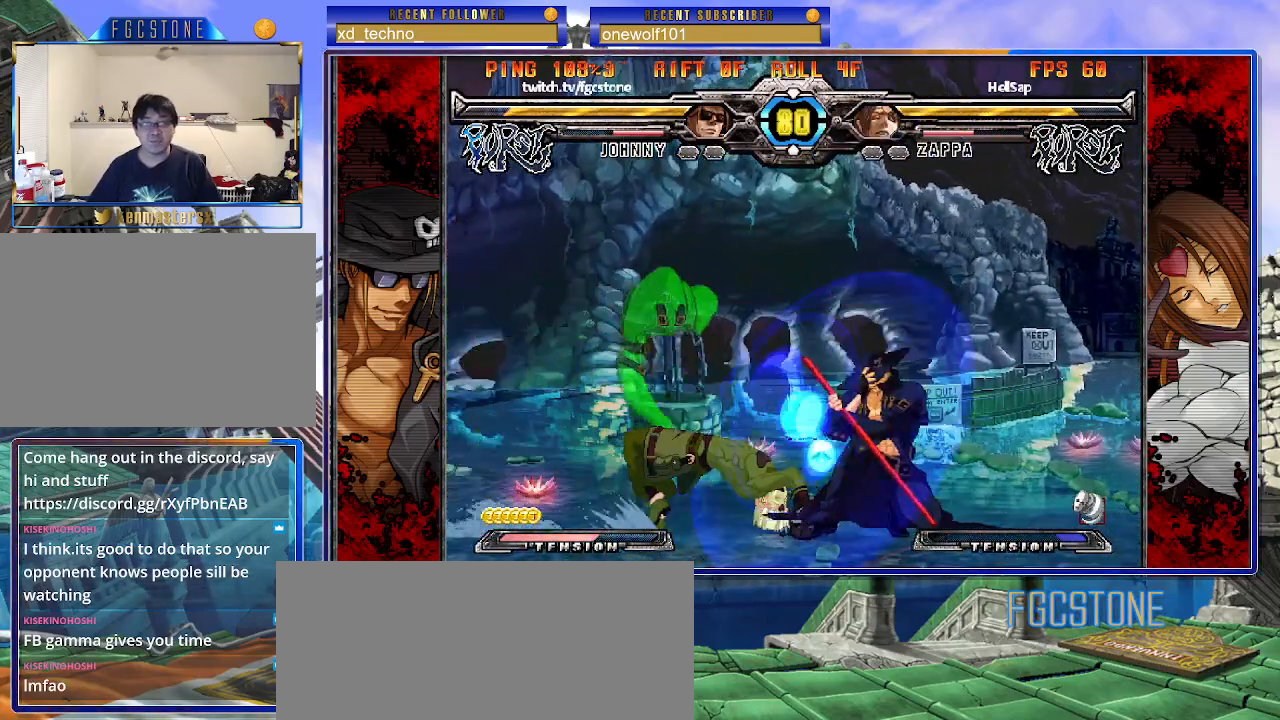
{"buttons": [], "left_stick": "down-right", "events": [[350, "HS", "down"], [500, "HS", "up"]]}
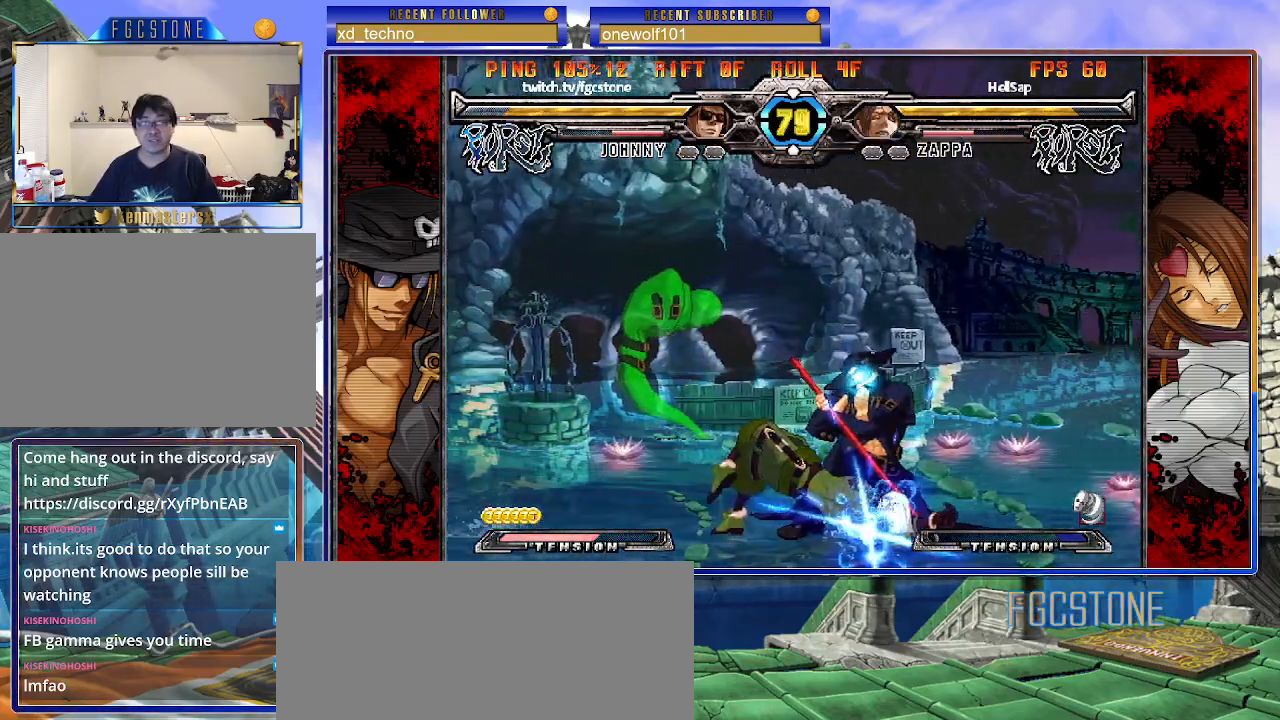
{"buttons": [], "left_stick": "down-right", "events": [[83, "HS", "down"], [233, "HS", "up"], [350, "HS", "down"], [483, "HS", "up"]]}
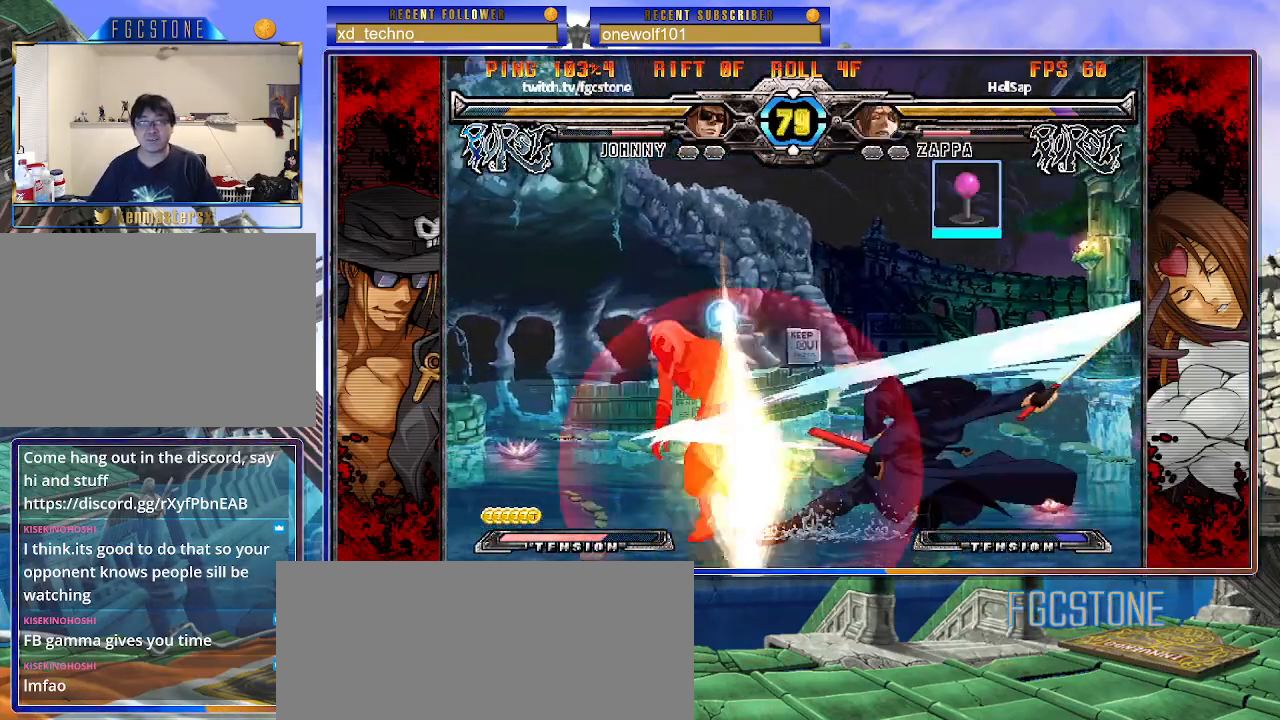
{"buttons": [], "left_stick": "center", "events": [[167, "HS", "down"], [233, "HS", "up"], [500, "left_stick", "center"]]}
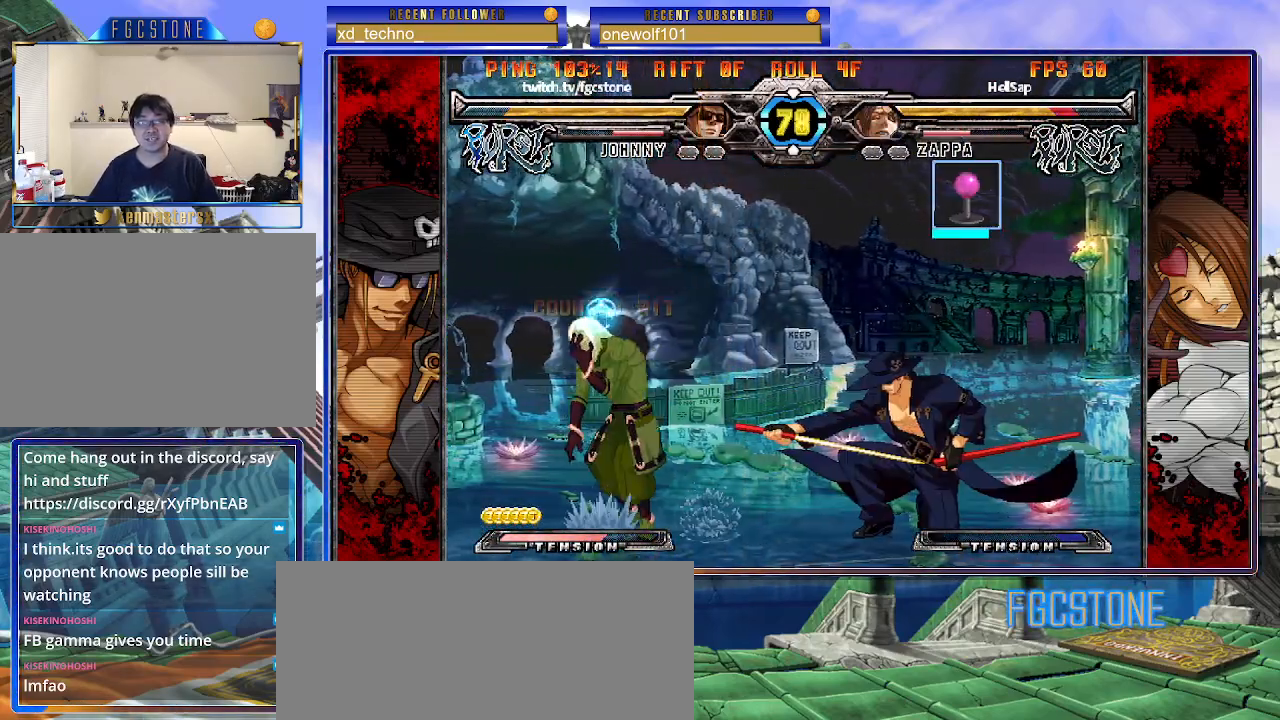
{"buttons": [], "left_stick": "right", "events": [[167, "left_stick", "left"], [250, "left_stick", "center"], [317, "left_stick", "left"], [417, "left_stick", "center"], [467, "left_stick", "right"]]}
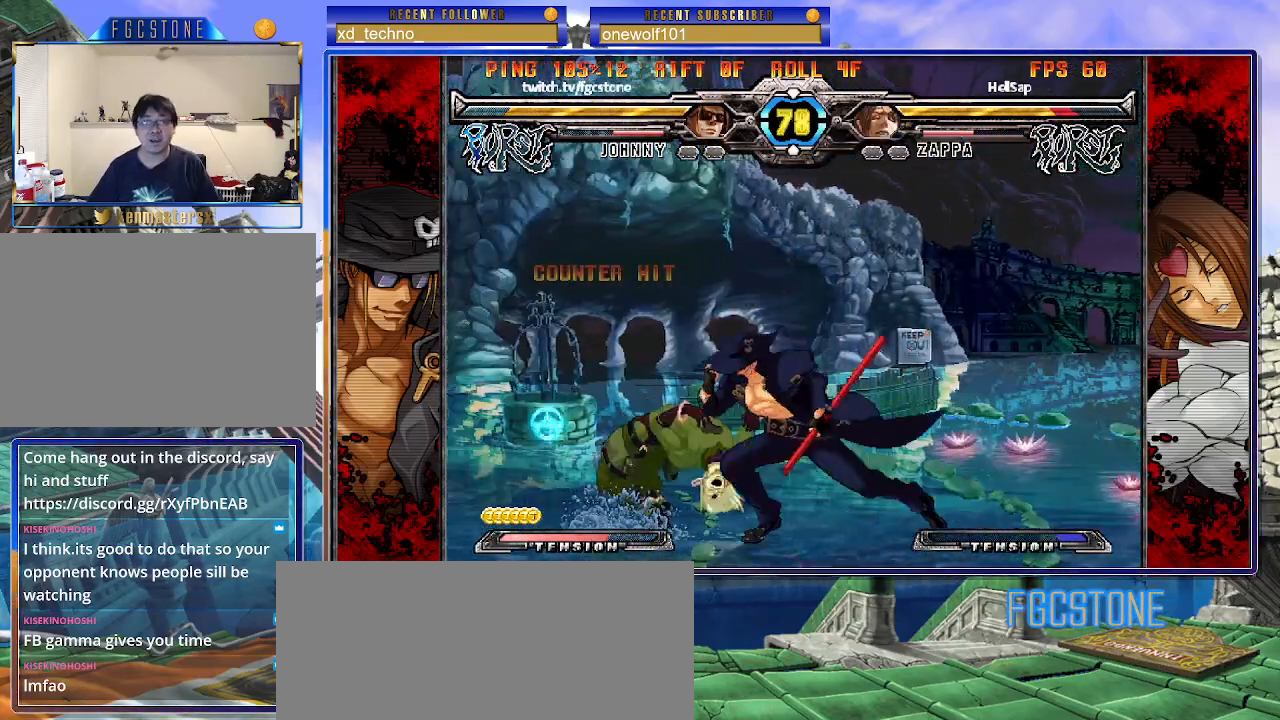
{"buttons": [], "left_stick": "right", "events": [[33, "K", "down"], [133, "K", "up"], [183, "S", "down"], [317, "S", "up"]]}
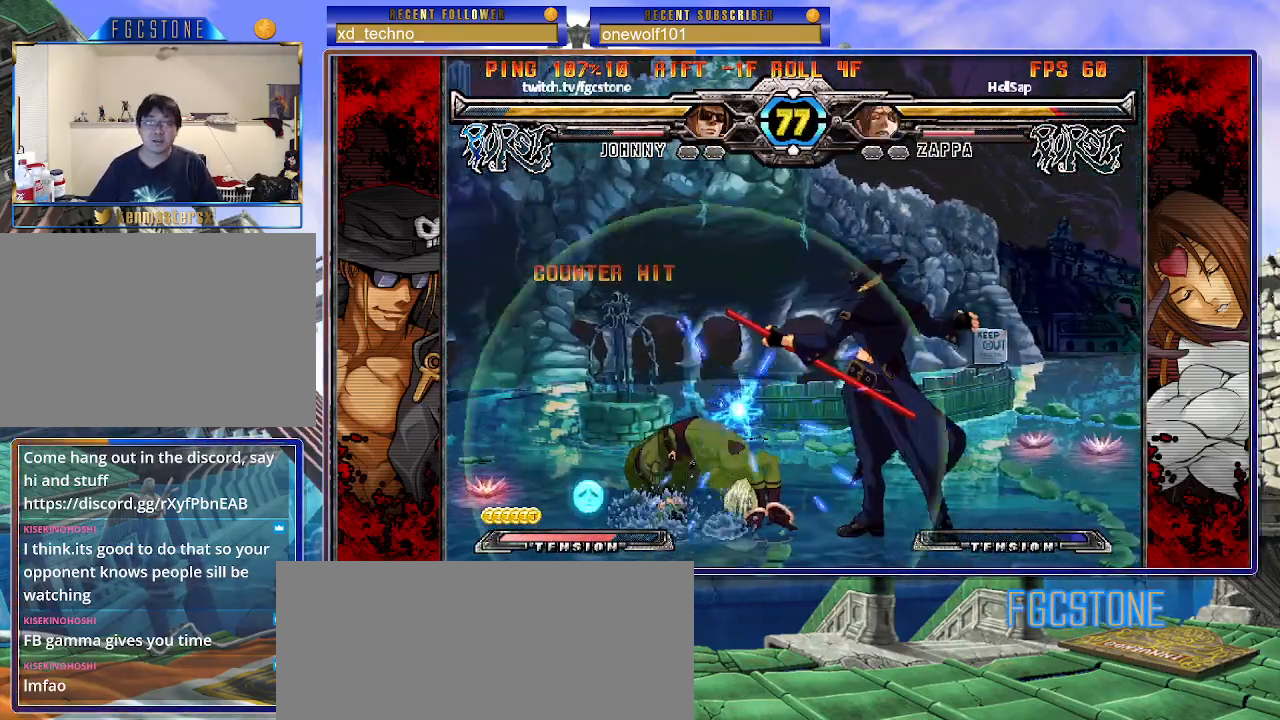
{"buttons": [], "left_stick": "down-right", "events": [[217, "left_stick", "down-right"]]}
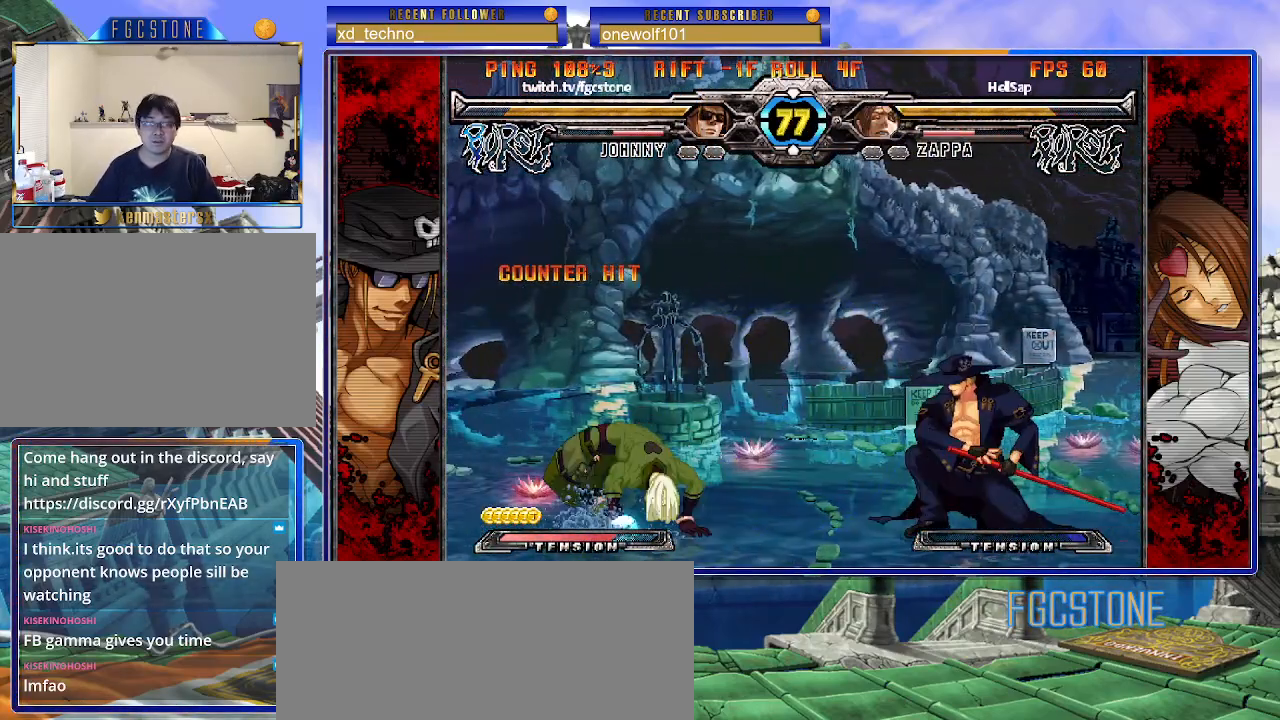
{"buttons": [], "left_stick": "down-left", "events": [[117, "left_stick", "left"], [183, "HS", "down"], [300, "HS", "up"], [367, "left_stick", "center"], [433, "left_stick", "down-right"], [500, "left_stick", "down-left"]]}
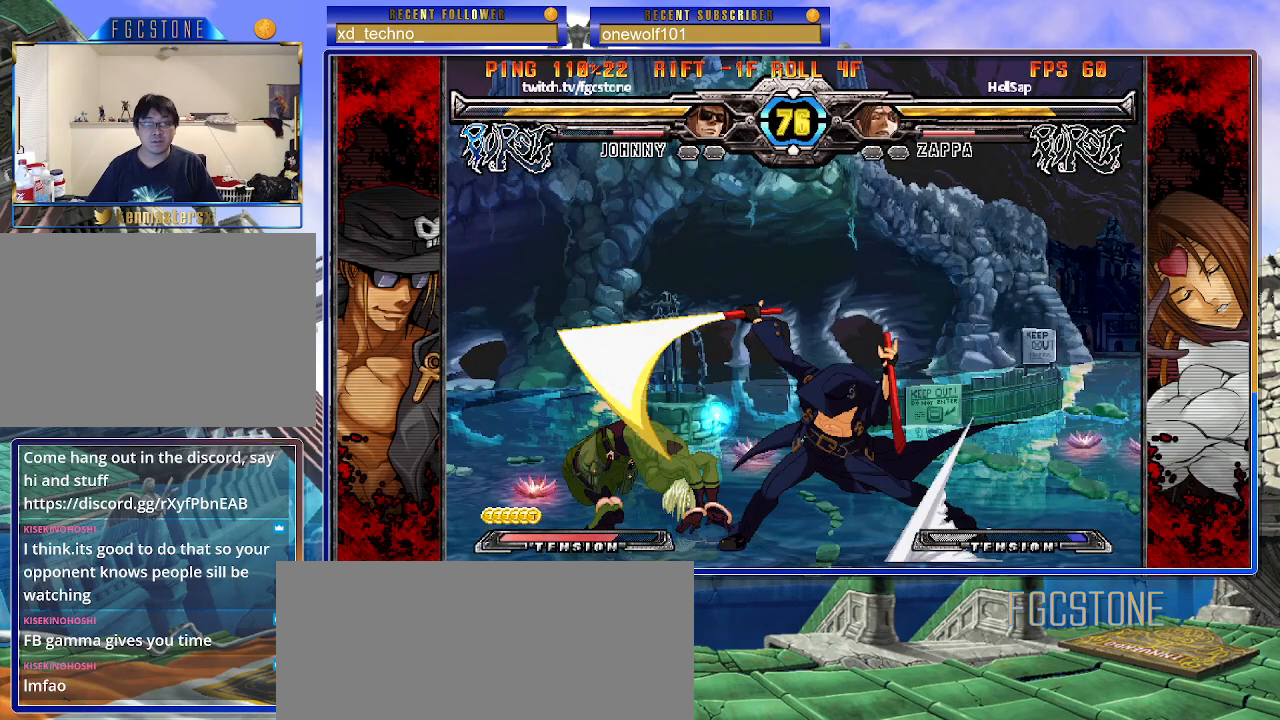
{"buttons": ["K"], "left_stick": "center", "events": [[100, "K", "down"], [100, "left_stick", "center"], [267, "HS", "down"], [267, "left_stick", "left"], [333, "HS", "up"], [333, "left_stick", "center"], [400, "left_stick", "left"], [500, "left_stick", "center"]]}
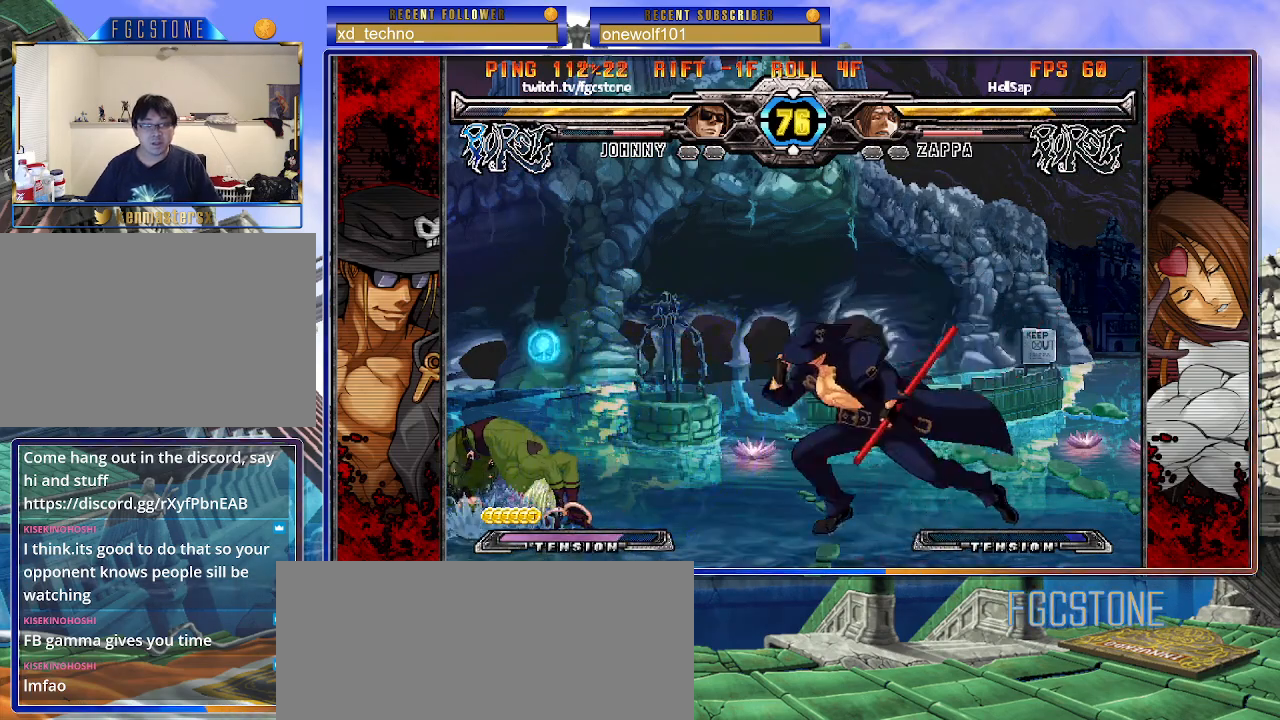
{"buttons": [], "left_stick": "down-right", "events": [[33, "left_stick", "right"], [183, "K", "up"], [200, "left_stick", "down-right"]]}
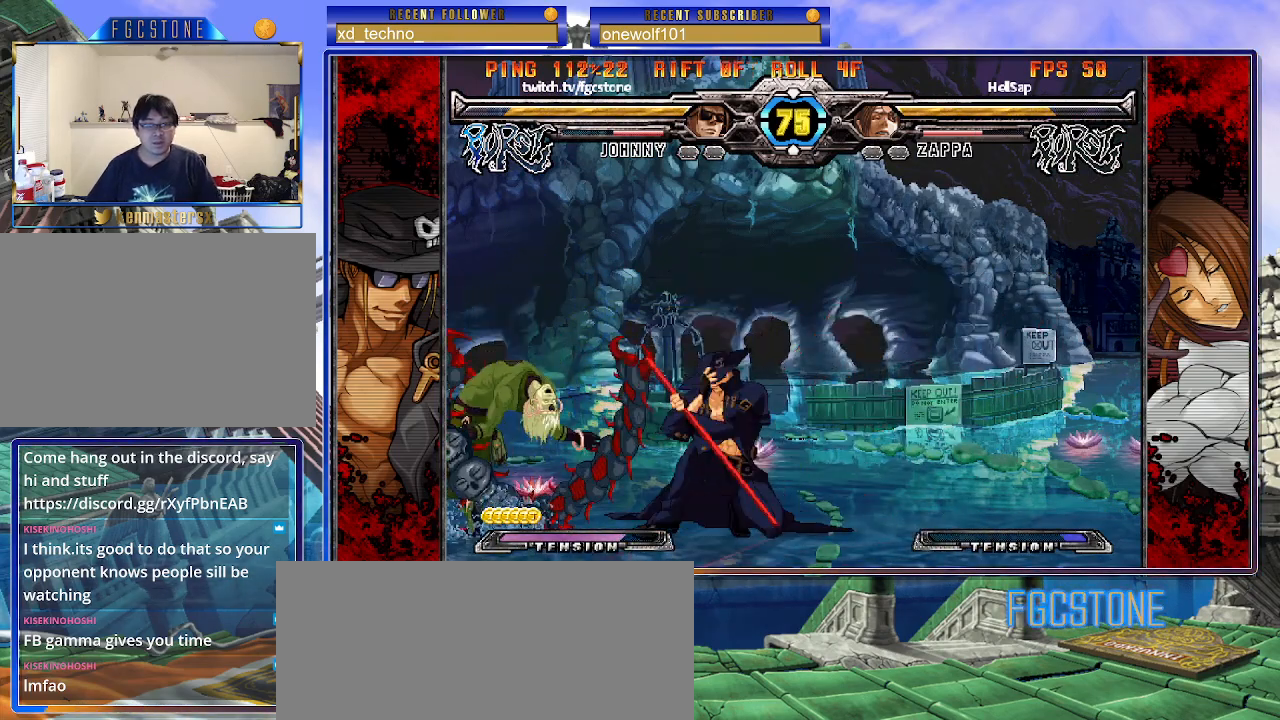
{"buttons": [], "left_stick": "right", "events": [[250, "left_stick", "right"], [350, "HS", "down"], [433, "HS", "up"]]}
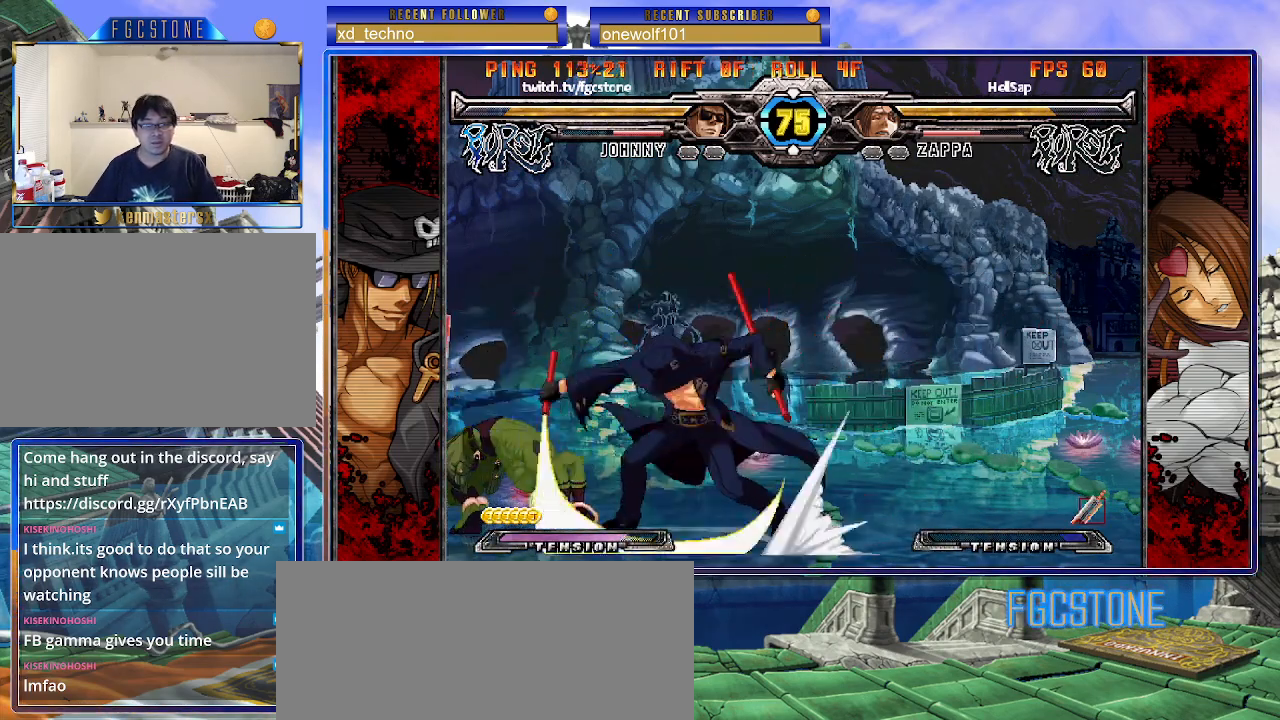
{"buttons": ["K"], "left_stick": "left", "events": [[83, "left_stick", "down"], [150, "left_stick", "left"], [200, "K", "down"], [217, "left_stick", "center"], [317, "HS", "down"], [367, "left_stick", "left"], [383, "HS", "up"], [433, "K", "up"], [483, "K", "down"]]}
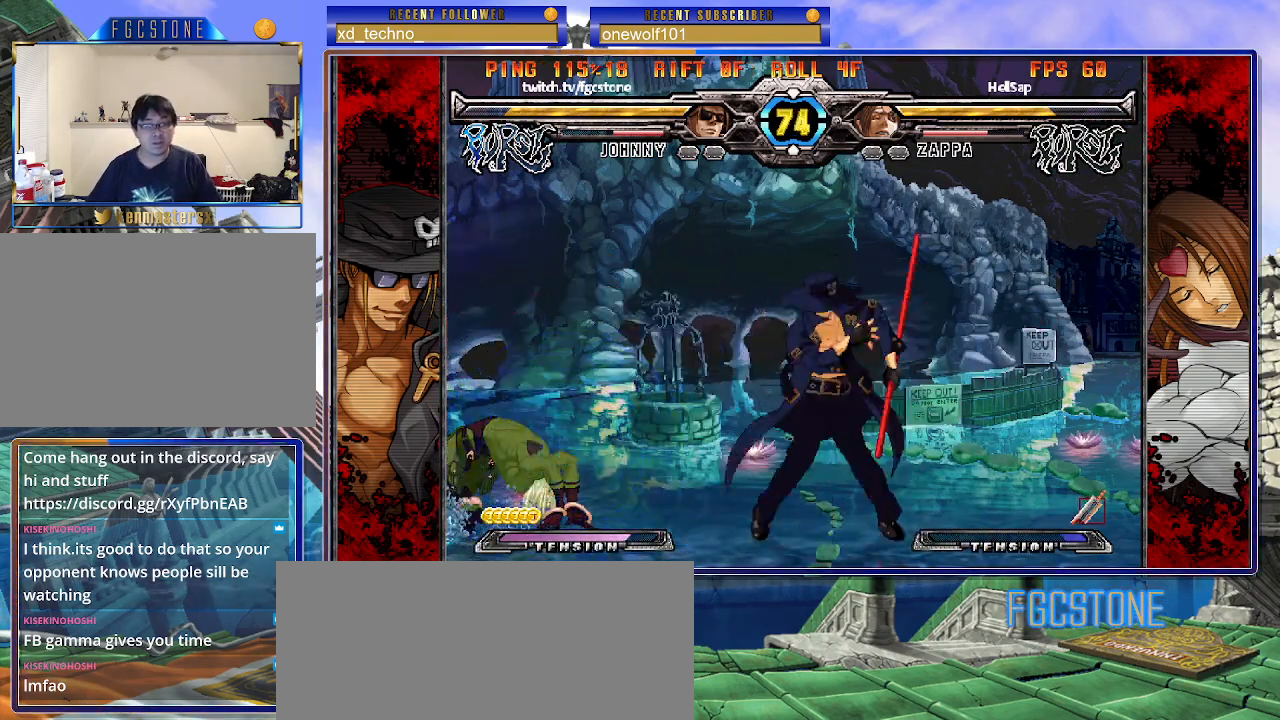
{"buttons": ["K"], "left_stick": "center", "events": [[83, "K", "up"], [133, "left_stick", "center"], [183, "left_stick", "down"], [317, "left_stick", "left"], [333, "K", "down"], [367, "left_stick", "center"]]}
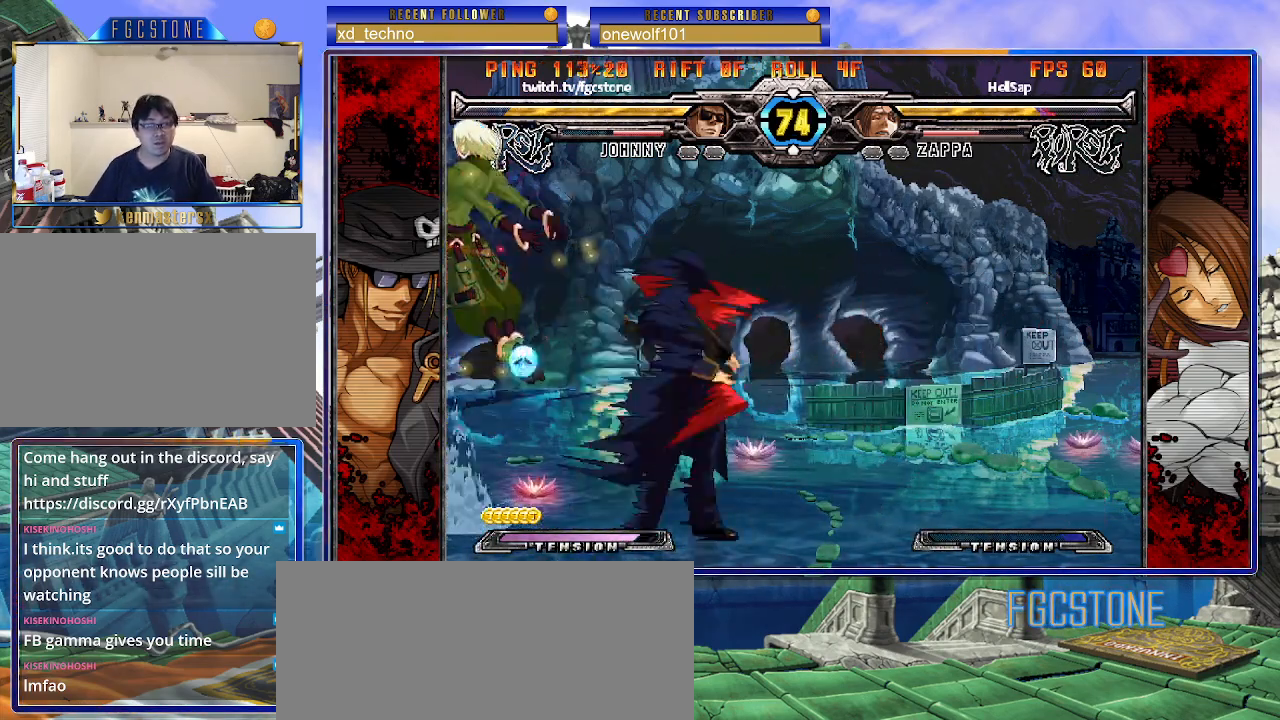
{"buttons": [], "left_stick": "center", "events": [[50, "HS", "down"], [133, "HS", "up"], [133, "left_stick", "up-left"], [267, "K", "up"], [300, "S", "down"], [350, "left_stick", "center"], [417, "S", "up"]]}
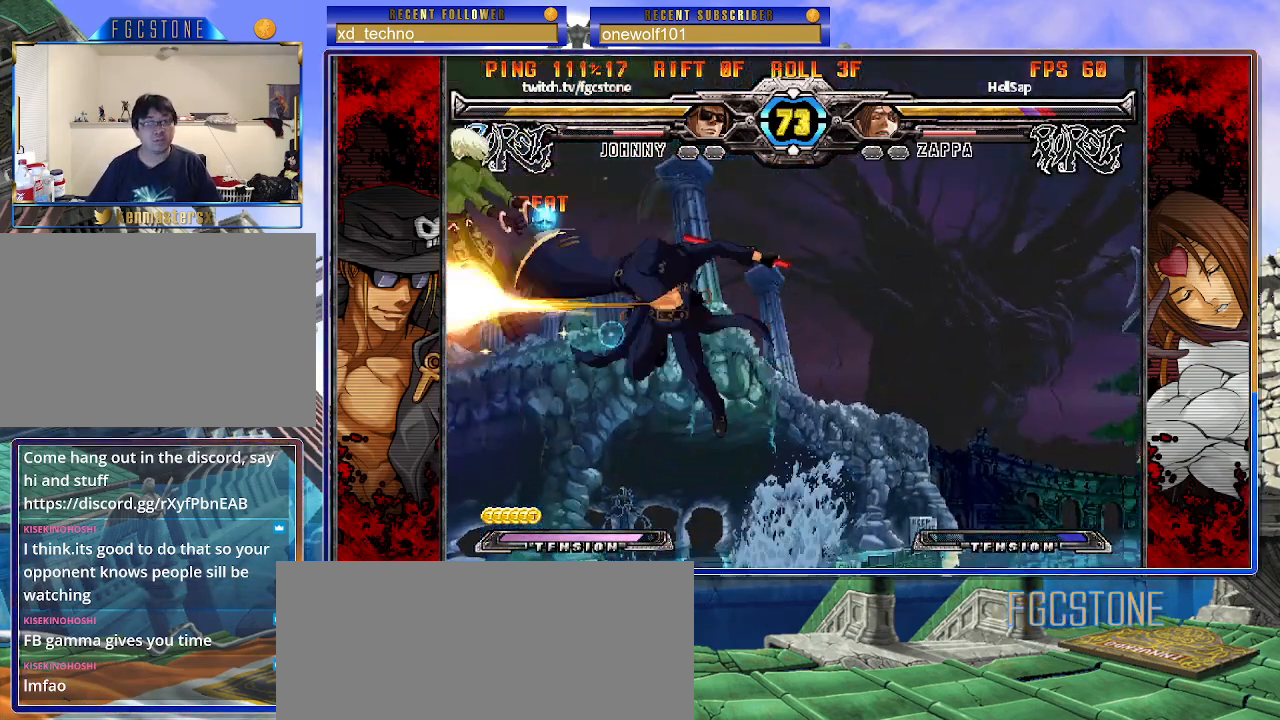
{"buttons": [], "left_stick": "down", "events": [[133, "left_stick", "up-left"], [267, "S", "down"], [317, "left_stick", "center"], [367, "S", "up"], [400, "left_stick", "right"], [467, "left_stick", "down"]]}
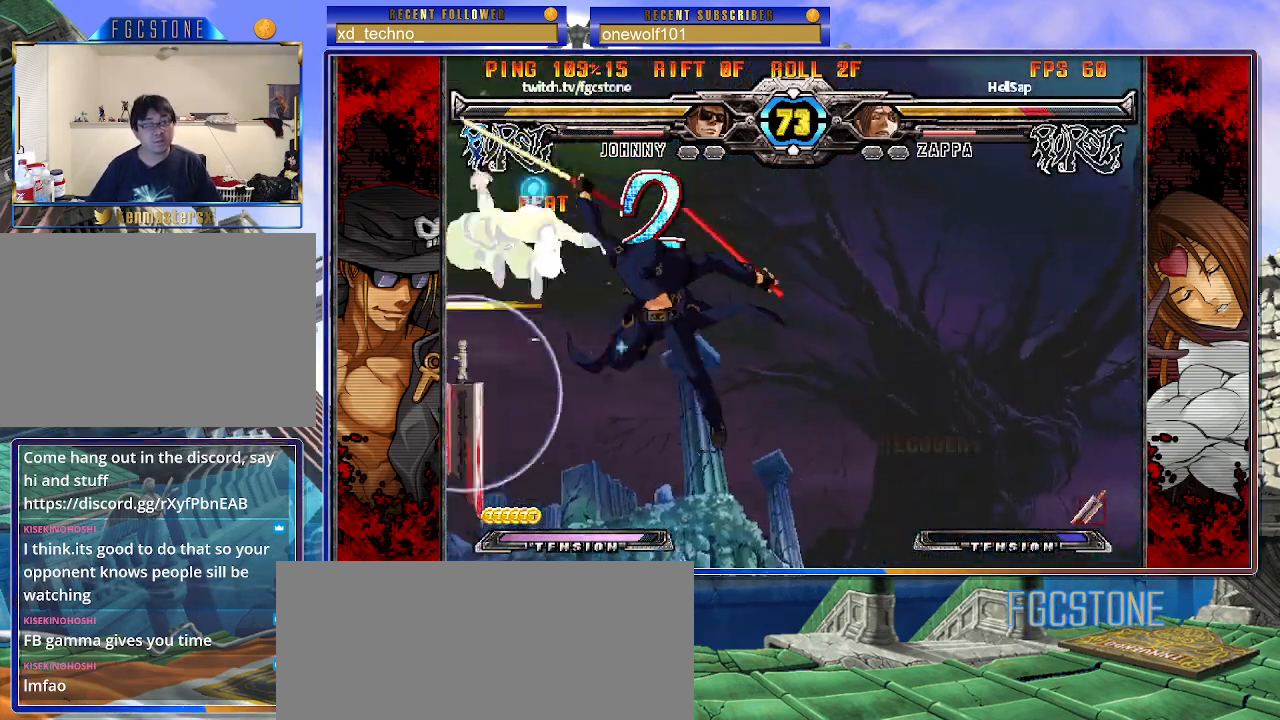
{"buttons": [], "left_stick": "center", "events": [[83, "HS", "down"], [83, "left_stick", "center"], [150, "HS", "up"]]}
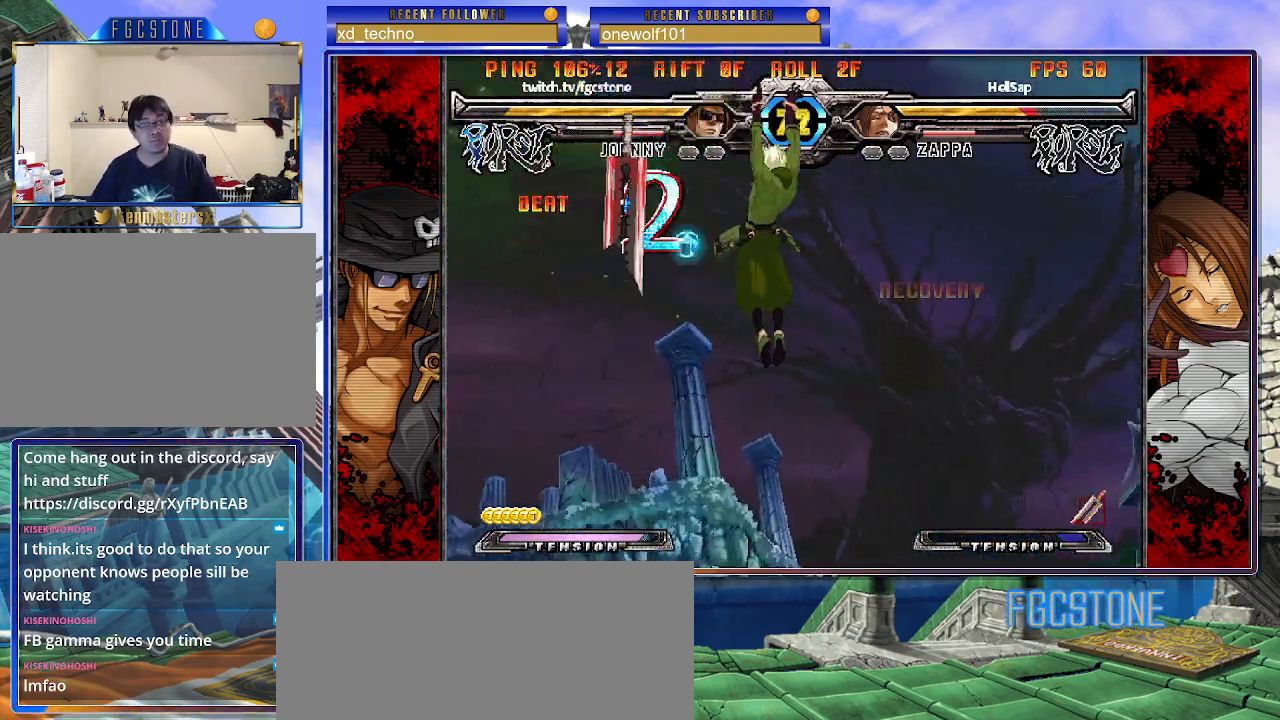
{"buttons": [], "left_stick": "right", "events": [[100, "left_stick", "right"], [167, "left_stick", "center"], [217, "left_stick", "right"], [350, "left_stick", "left"], [467, "left_stick", "right"]]}
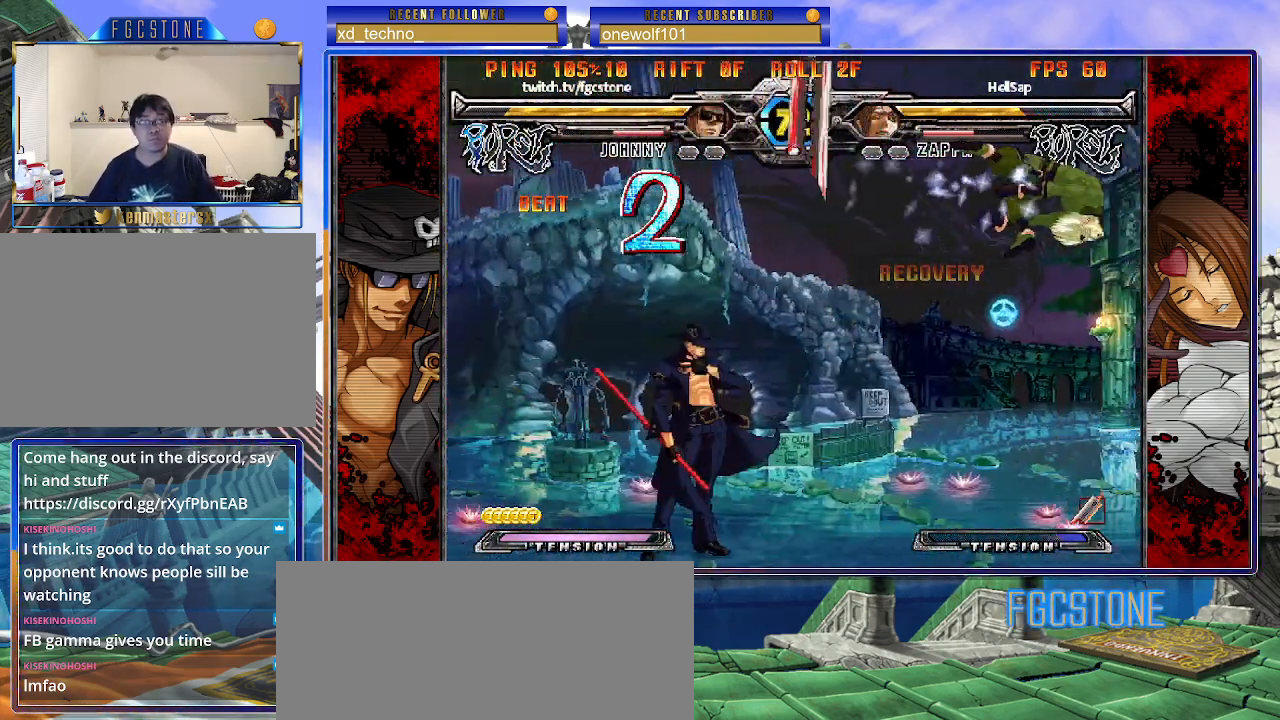
{"buttons": [], "left_stick": "right", "events": [[50, "left_stick", "center"], [100, "left_stick", "right"], [350, "HS", "down"], [467, "HS", "up"]]}
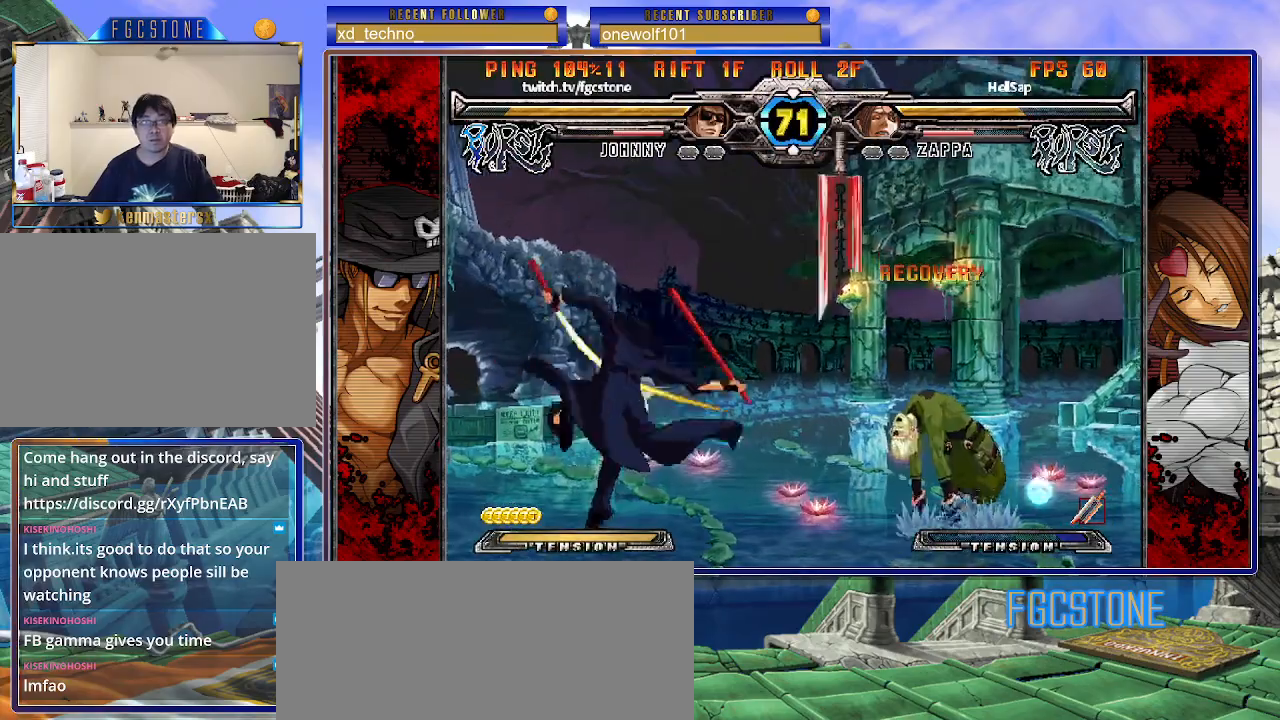
{"buttons": [], "left_stick": "center", "events": [[50, "left_stick", "down"], [183, "left_stick", "right"], [250, "K", "down"], [350, "left_stick", "center"], [483, "K", "up"]]}
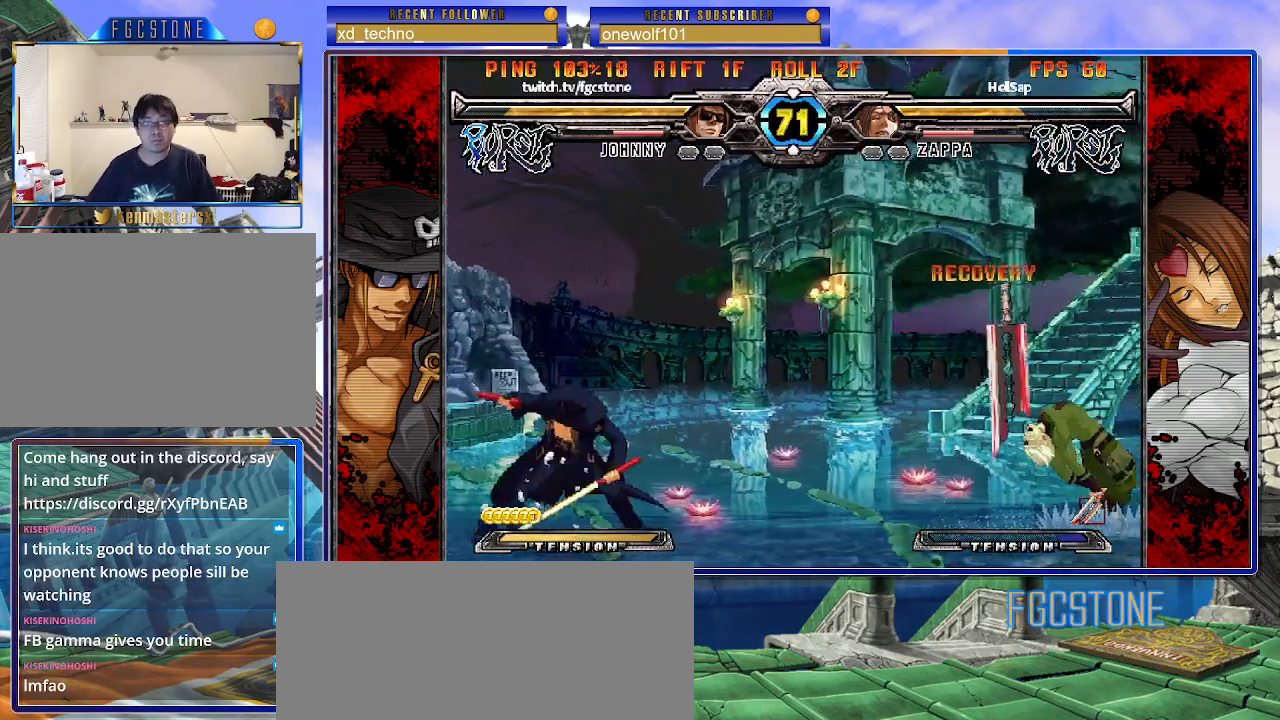
{"buttons": [], "left_stick": "center", "events": [[150, "left_stick", "down"], [233, "left_stick", "right"], [350, "left_stick", "center"], [450, "left_stick", "right"], [500, "left_stick", "center"]]}